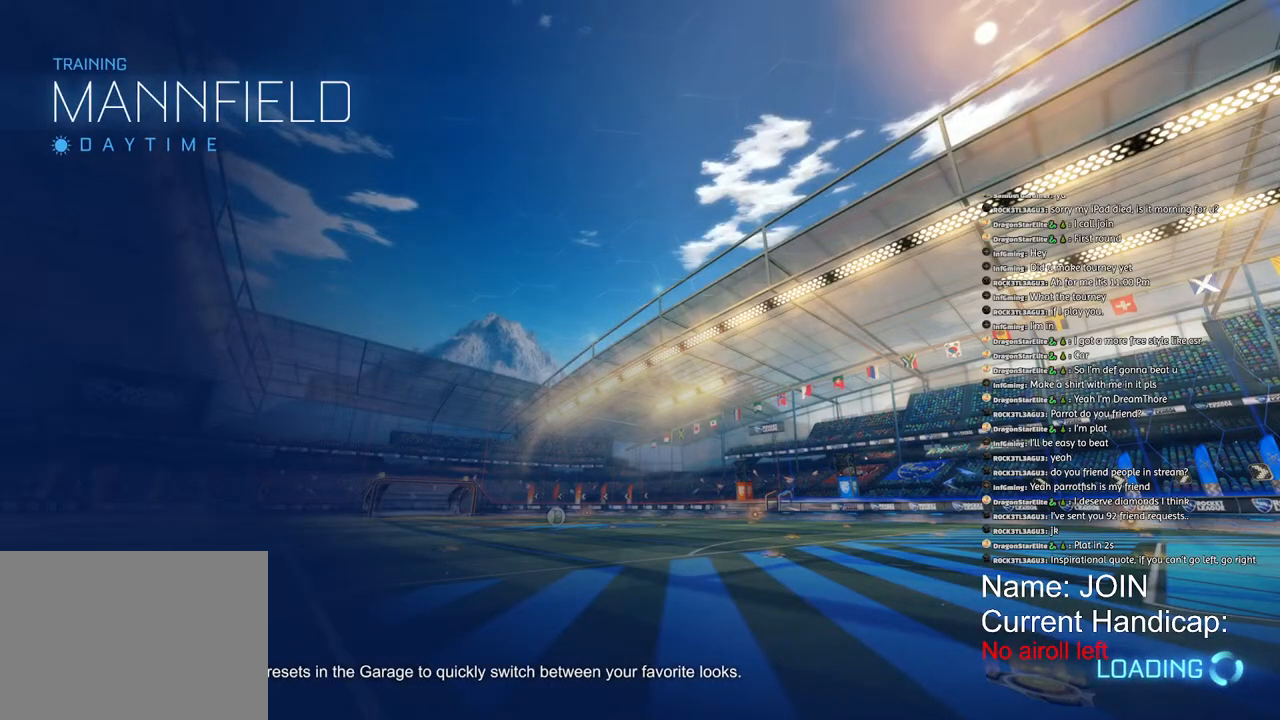
Gameplay with a controller (PlayStation layout); each line is a JSON object with the inputs held at the frame after it (dt_ms = milliseconds from this image to that frame). "events" lists button and stick changes between this image and that frame as [ms after this image, input, new state], when the widget could be followed in between. Not read: DPAD_DOWN DPAD_LEFT DPAD_RIGHT DPAD_UP.
{"dt_ms": 500, "buttons": ["R1", "R2"], "left_stick": "center", "right_stick": "center", "events": [[250, "R1", "down"], [283, "R2", "down"]]}
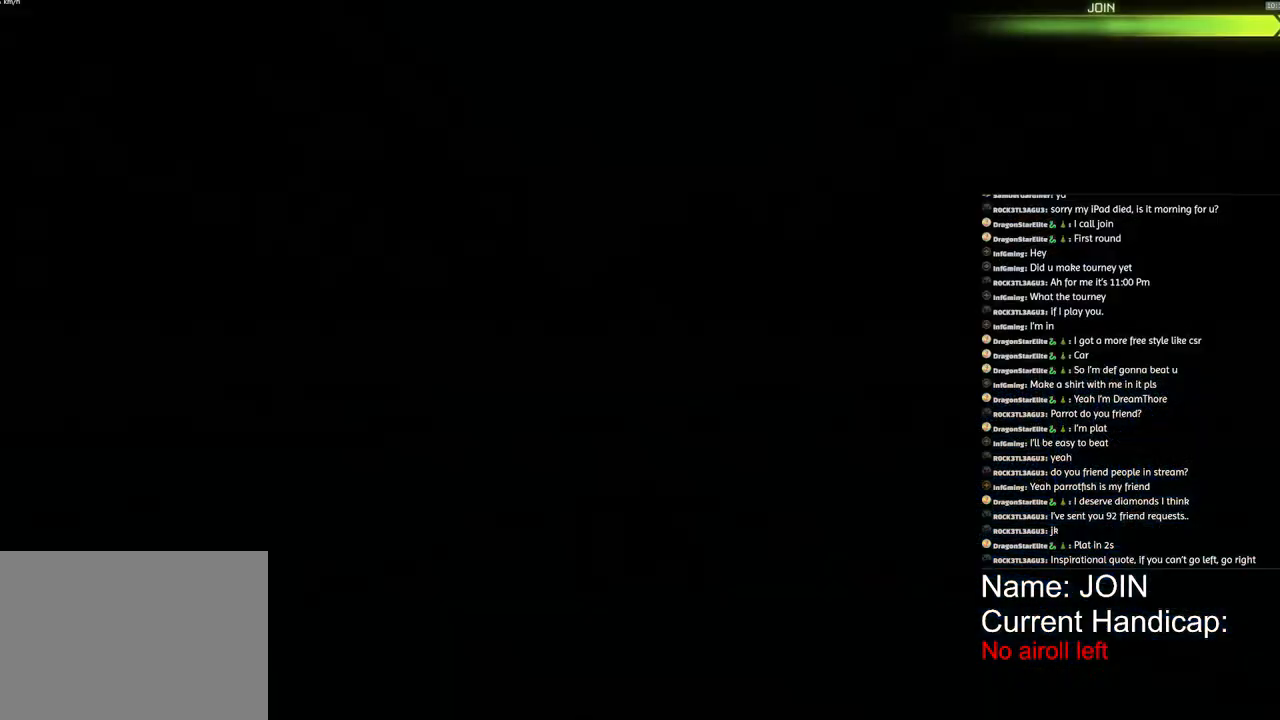
{"dt_ms": 500, "buttons": ["L1", "R1", "R2"], "left_stick": "up", "right_stick": "center", "events": [[100, "left_stick", "right"], [183, "left_stick", "center"], [400, "CROSS", "down"], [467, "left_stick", "up"], [483, "CROSS", "up"], [483, "L1", "down"]]}
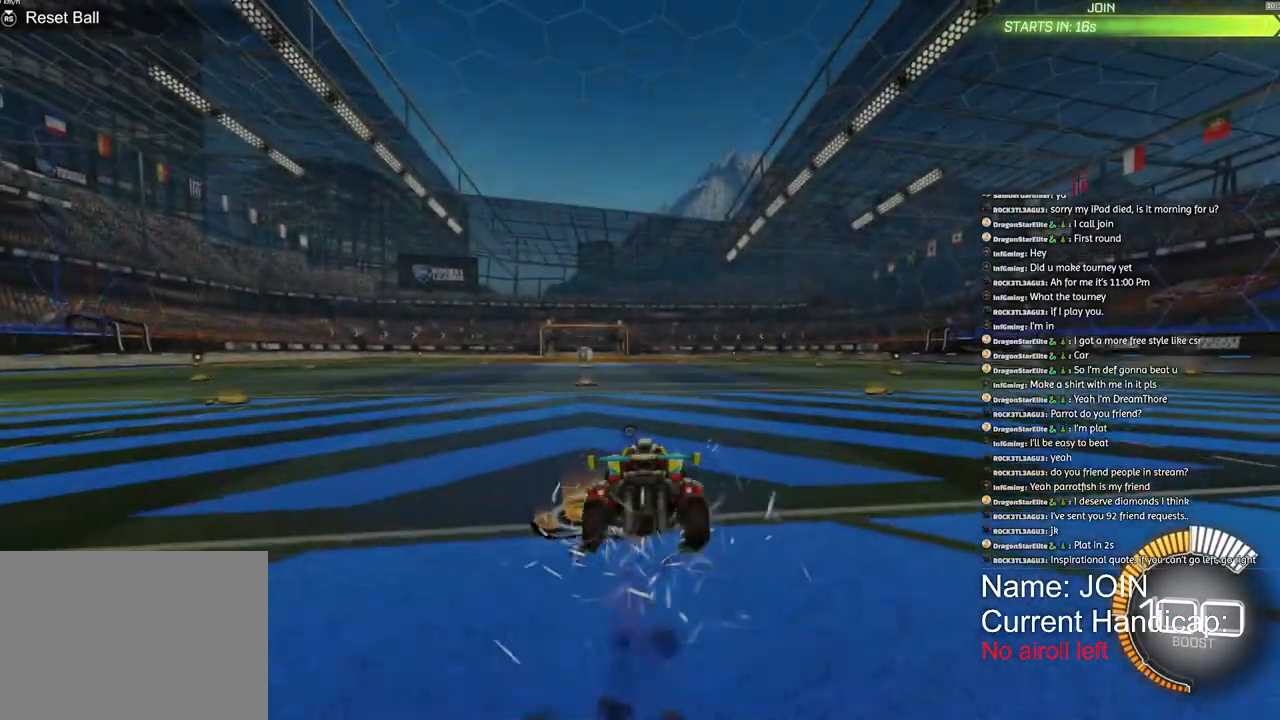
{"dt_ms": 500, "buttons": ["CROSS", "L1", "R1", "R2"], "left_stick": "down", "right_stick": "center", "events": [[17, "CROSS", "down"], [83, "left_stick", "down"]]}
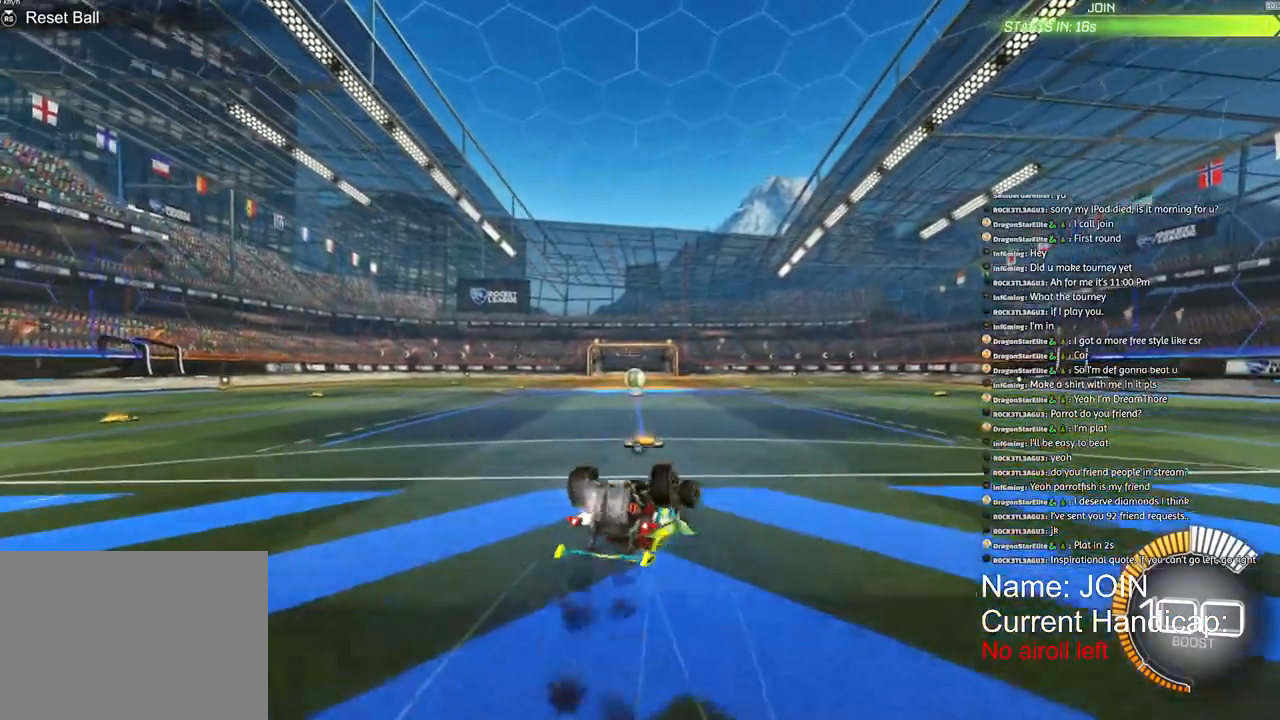
{"dt_ms": 500, "buttons": ["R1", "R2"], "left_stick": "center", "right_stick": "center", "events": [[317, "CROSS", "up"], [400, "L1", "up"], [400, "left_stick", "center"]]}
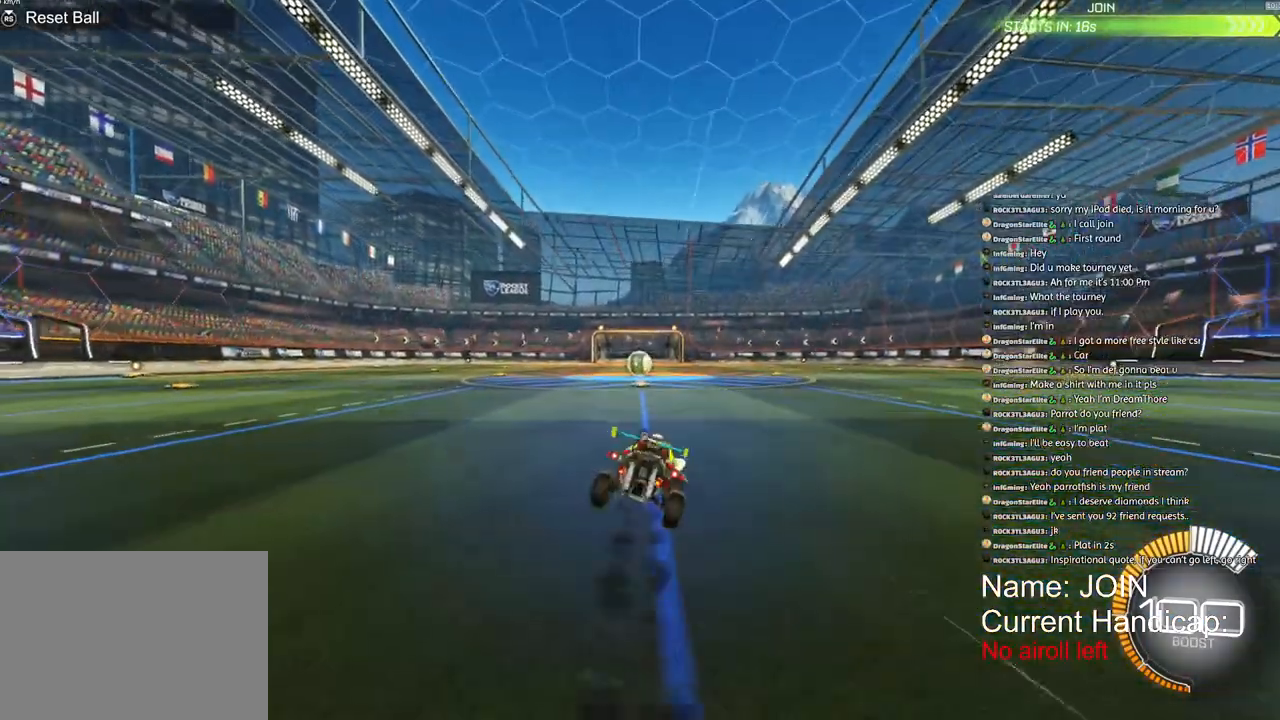
{"dt_ms": 500, "buttons": ["R2"], "left_stick": "center", "right_stick": "center", "events": [[83, "R1", "up"]]}
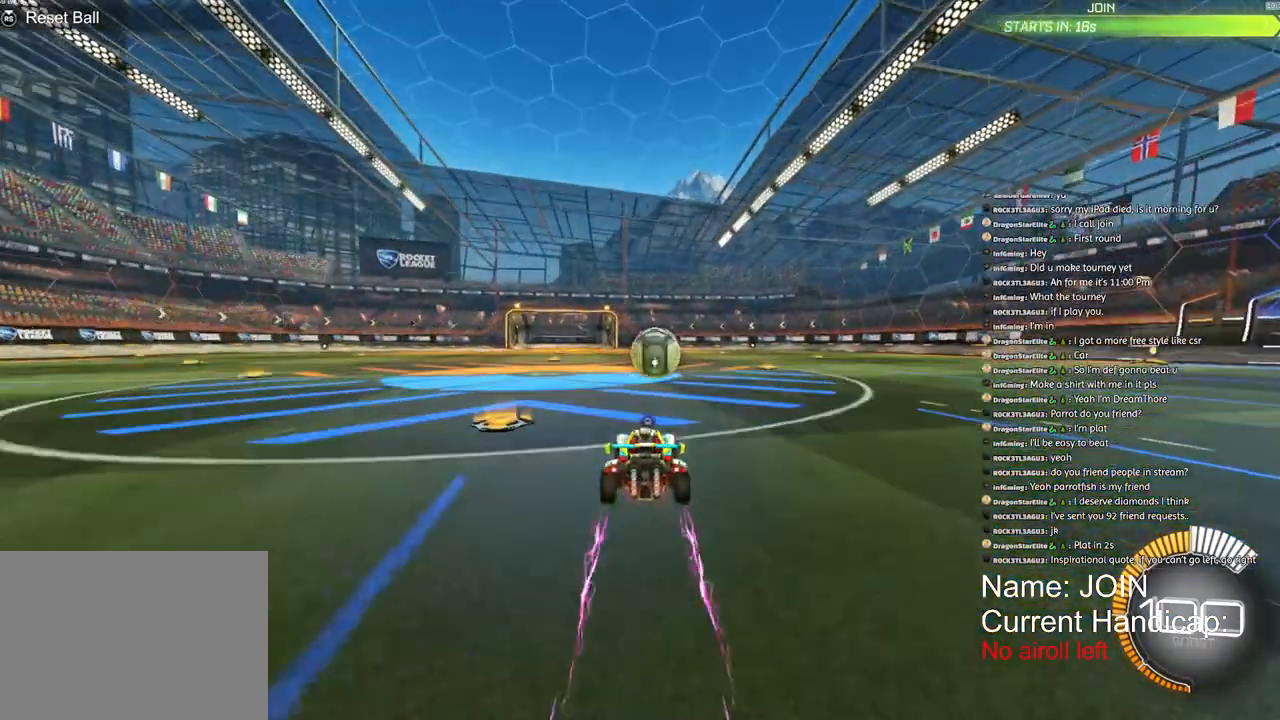
{"dt_ms": 500, "buttons": ["CROSS", "R2"], "left_stick": "down", "right_stick": "center", "events": [[117, "TRIANGLE", "down"], [233, "TRIANGLE", "up"], [383, "CROSS", "down"], [400, "left_stick", "down"]]}
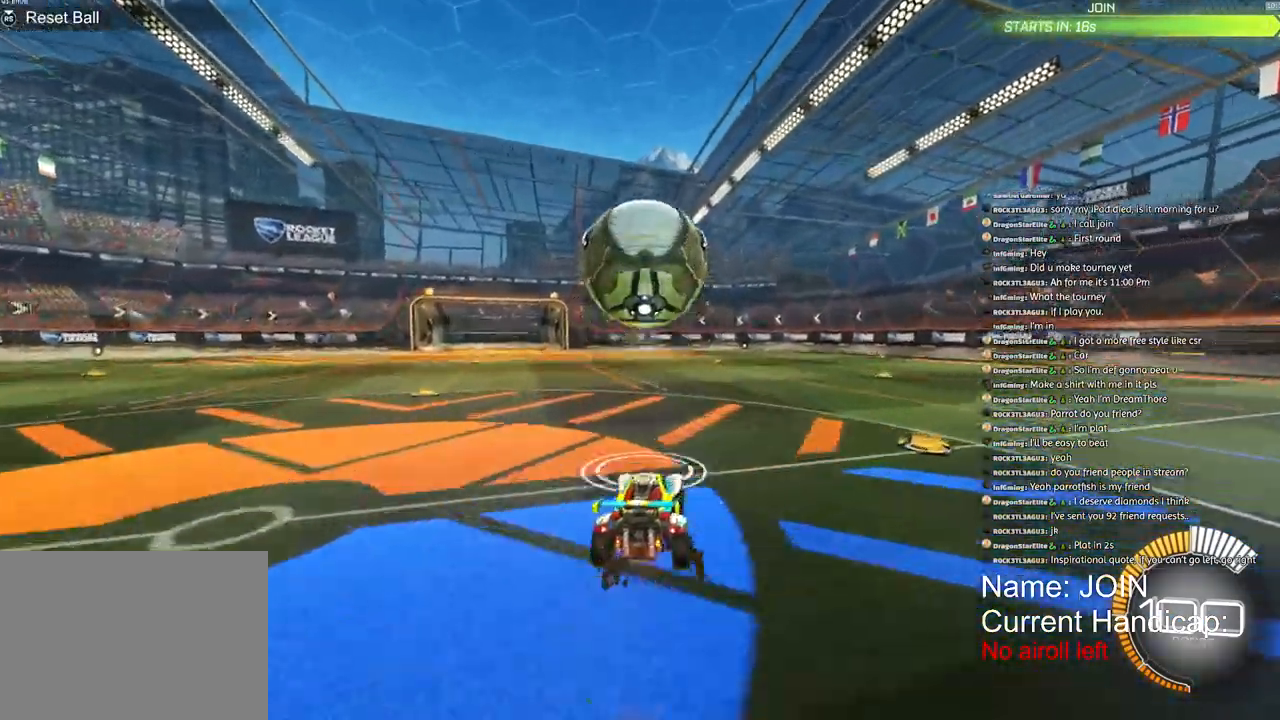
{"dt_ms": 500, "buttons": ["CROSS", "L2", "R1", "R2"], "left_stick": "down-right", "right_stick": "center", "events": [[67, "CROSS", "up"], [150, "CROSS", "down"], [150, "R1", "down"], [200, "L2", "down"], [233, "left_stick", "down-right"]]}
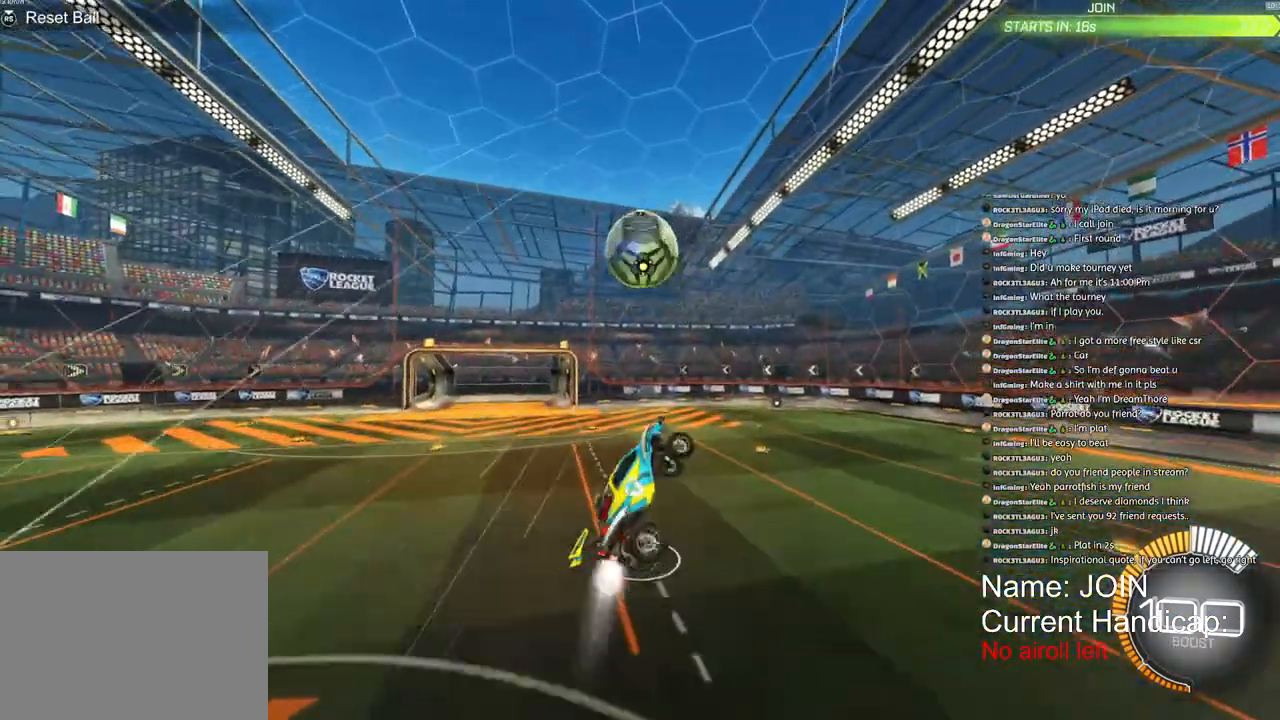
{"dt_ms": 500, "buttons": ["L2", "R1", "R2"], "left_stick": "down-left", "right_stick": "center", "events": [[17, "CROSS", "up"], [150, "R1", "up"], [150, "left_stick", "right"], [350, "R1", "down"], [383, "left_stick", "left"], [483, "left_stick", "down-left"]]}
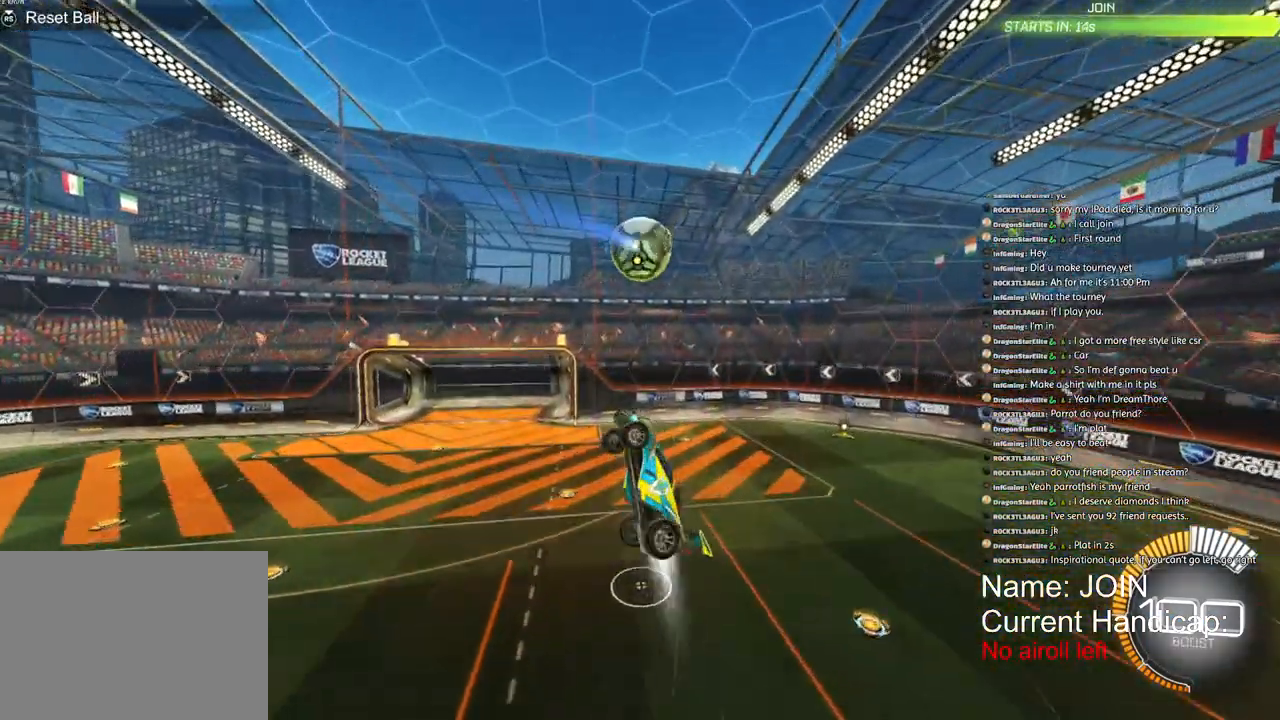
{"dt_ms": 500, "buttons": [], "left_stick": "down", "right_stick": "center", "events": [[83, "L2", "up"], [83, "R1", "up"], [100, "left_stick", "center"], [300, "left_stick", "down"], [350, "R1", "down"], [433, "R1", "up"], [433, "R2", "up"]]}
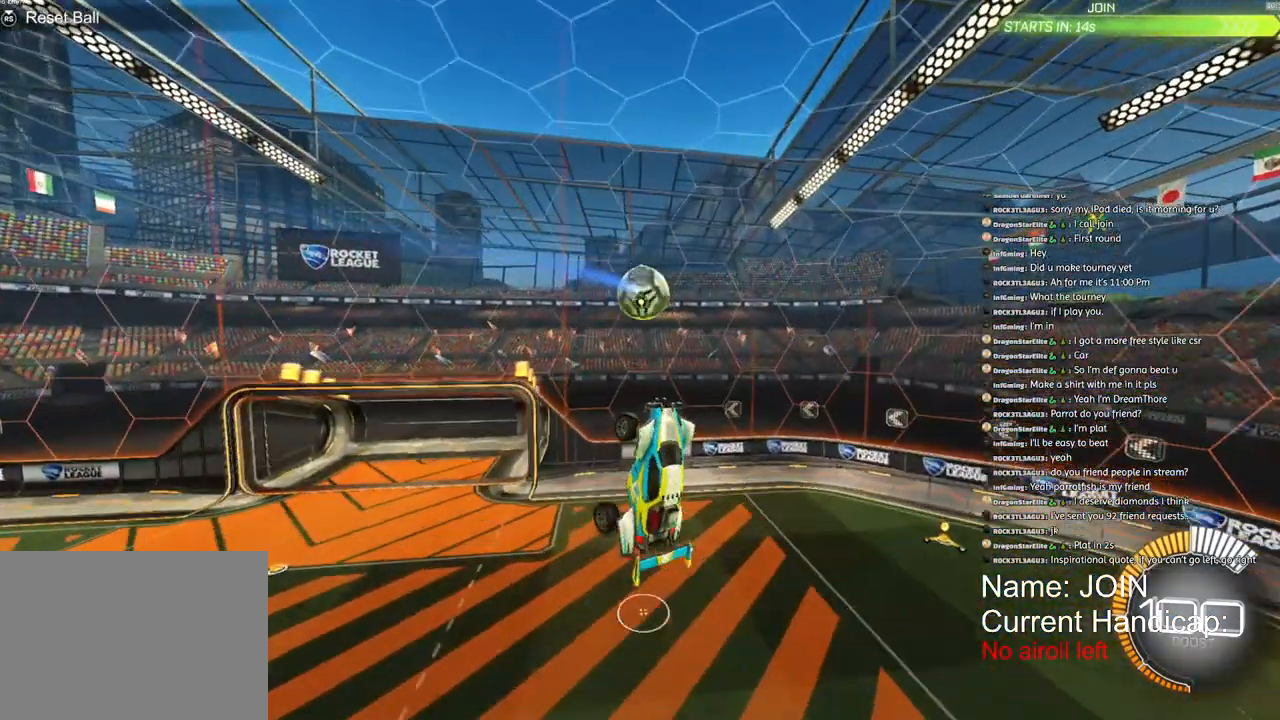
{"dt_ms": 500, "buttons": [], "left_stick": "down", "right_stick": "center", "events": []}
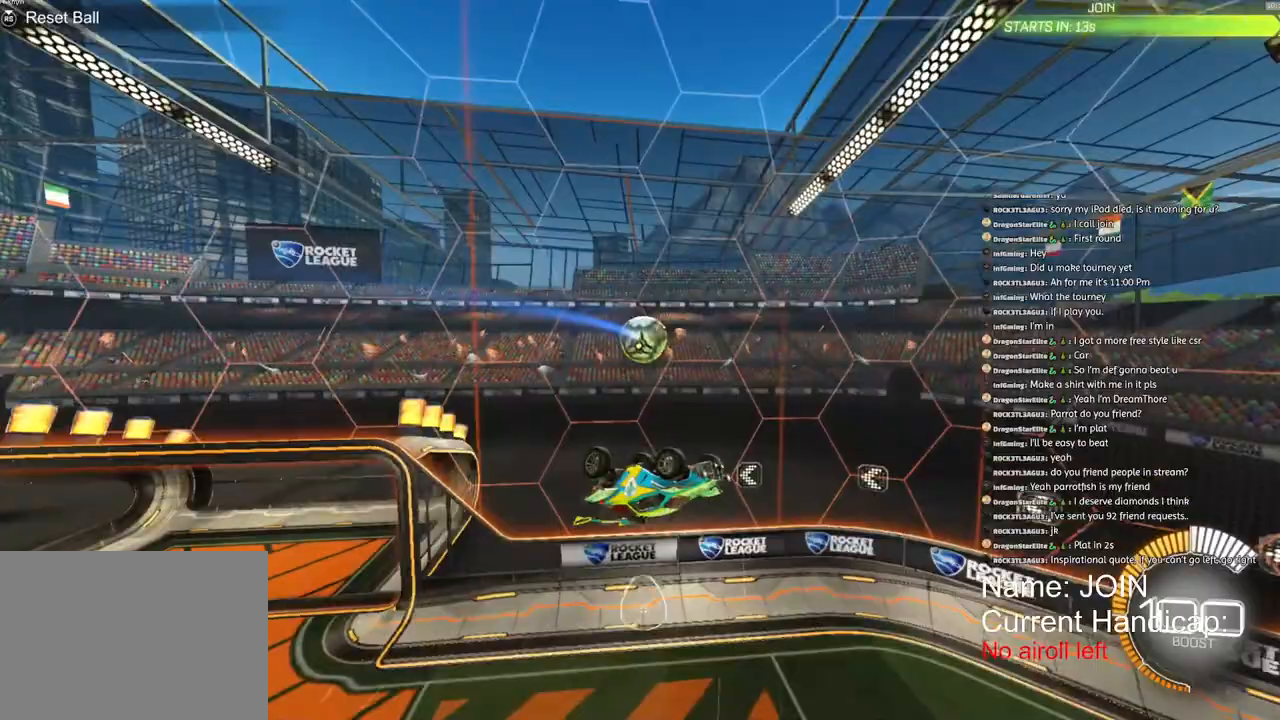
{"dt_ms": 500, "buttons": ["L2"], "left_stick": "up-right", "right_stick": "center", "events": [[317, "L2", "down"], [400, "left_stick", "up-right"]]}
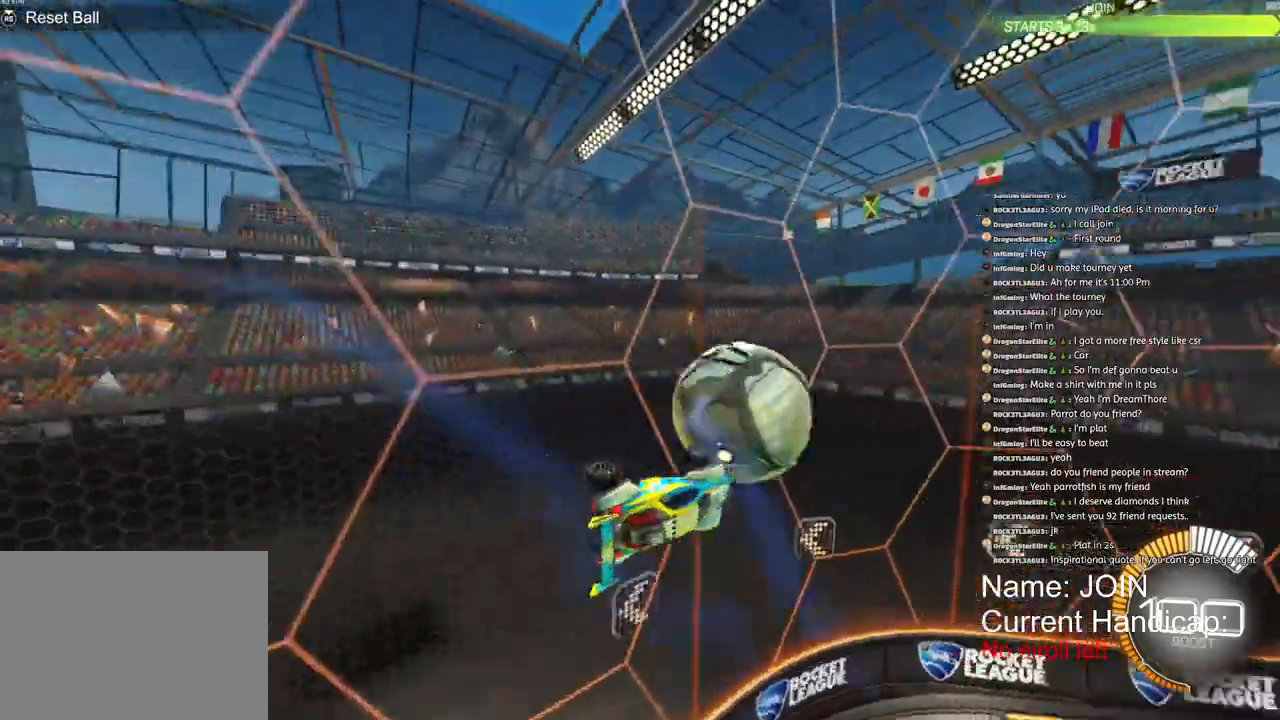
{"dt_ms": 1000, "buttons": ["R1", "R2"], "left_stick": "up-right", "right_stick": "center"}
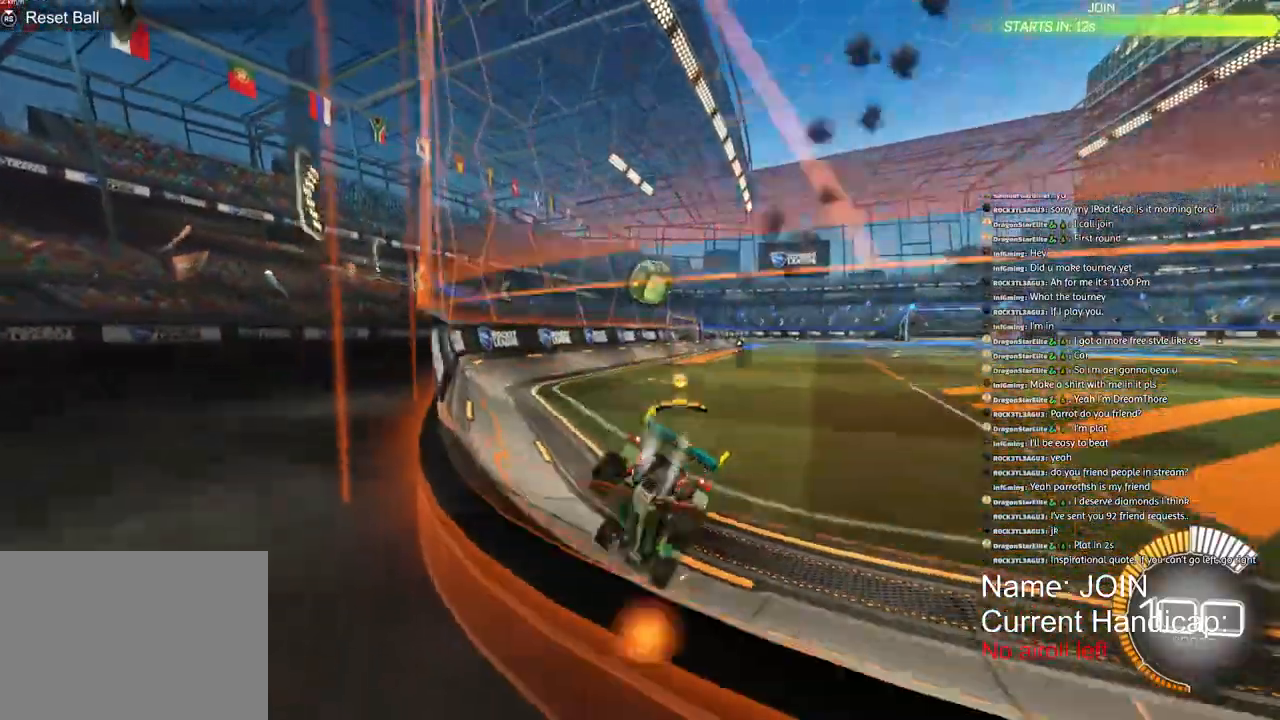
{"dt_ms": 500, "buttons": ["R2"], "left_stick": "down", "right_stick": "center", "events": [[217, "R1", "up"], [333, "left_stick", "down"]]}
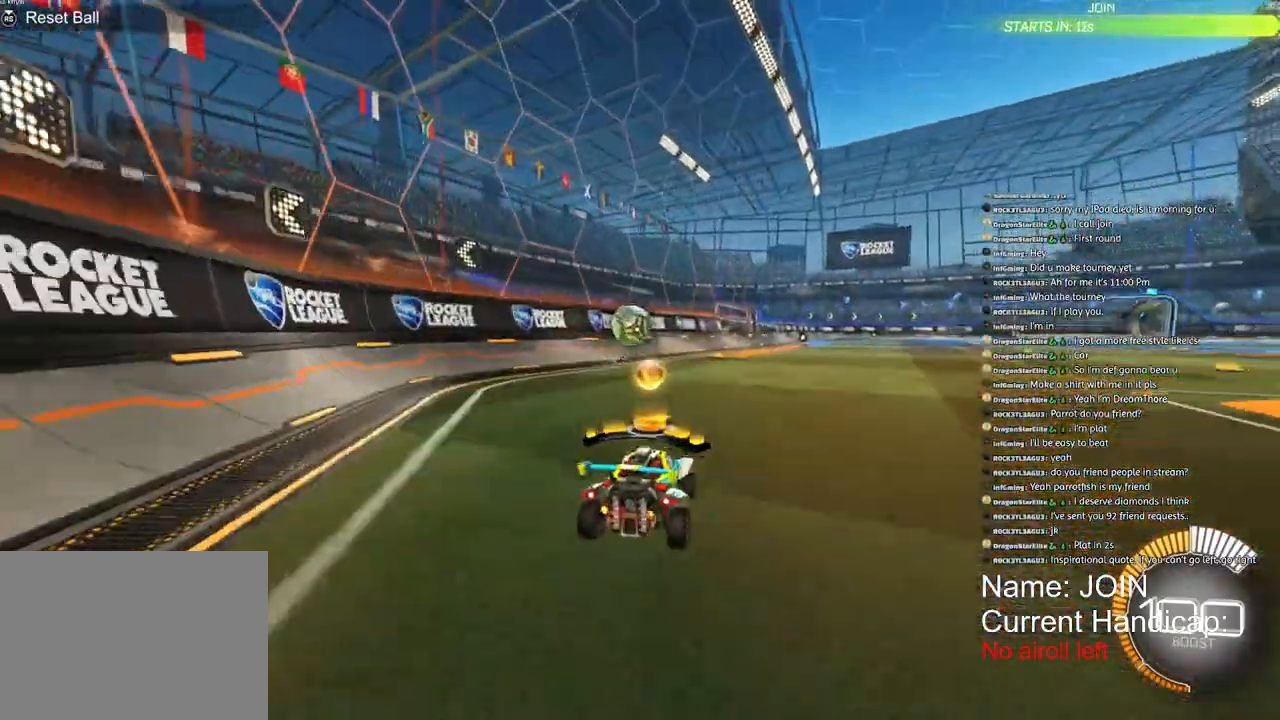
{"dt_ms": 500, "buttons": ["L2", "R2"], "left_stick": "center", "right_stick": "center", "events": [[33, "CROSS", "down"], [50, "left_stick", "right"], [67, "L2", "down"], [267, "left_stick", "up"], [283, "CROSS", "up"], [433, "left_stick", "center"]]}
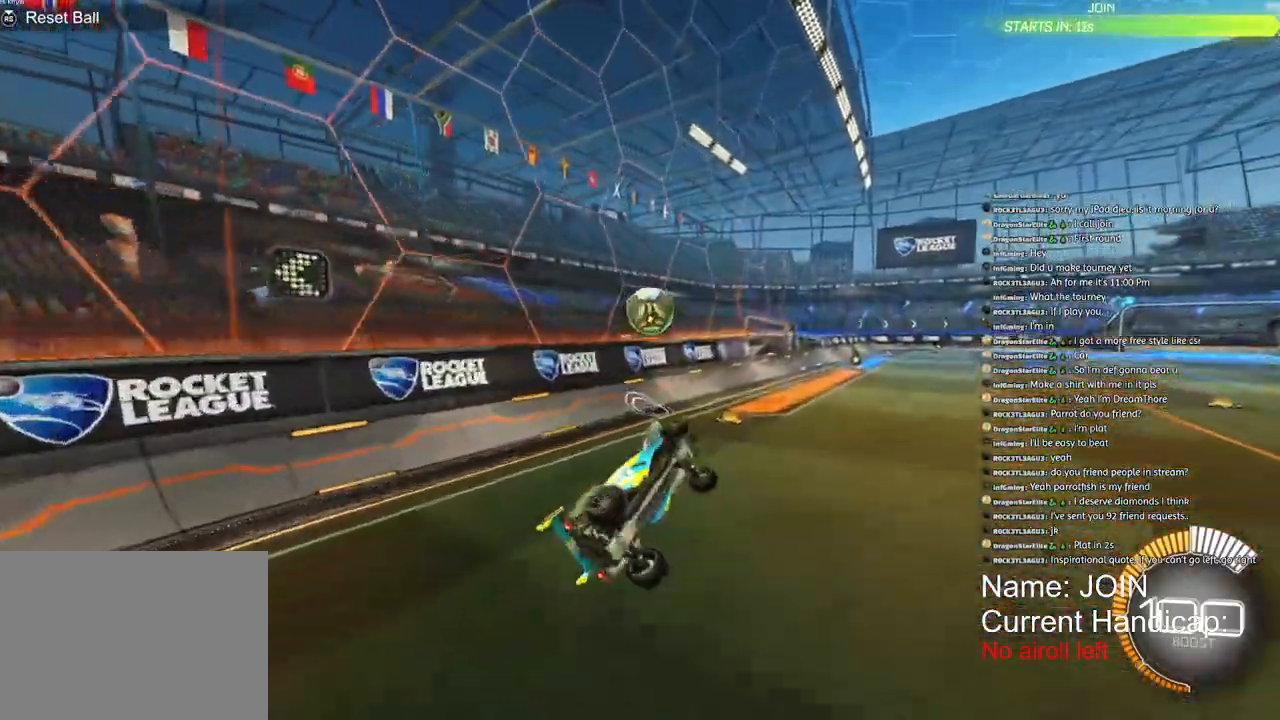
{"dt_ms": 500, "buttons": ["R1", "R2"], "left_stick": "up", "right_stick": "center", "events": [[83, "TRIANGLE", "down"], [117, "left_stick", "down"], [133, "R1", "down"], [183, "L2", "up"], [217, "TRIANGLE", "up"], [450, "left_stick", "up"]]}
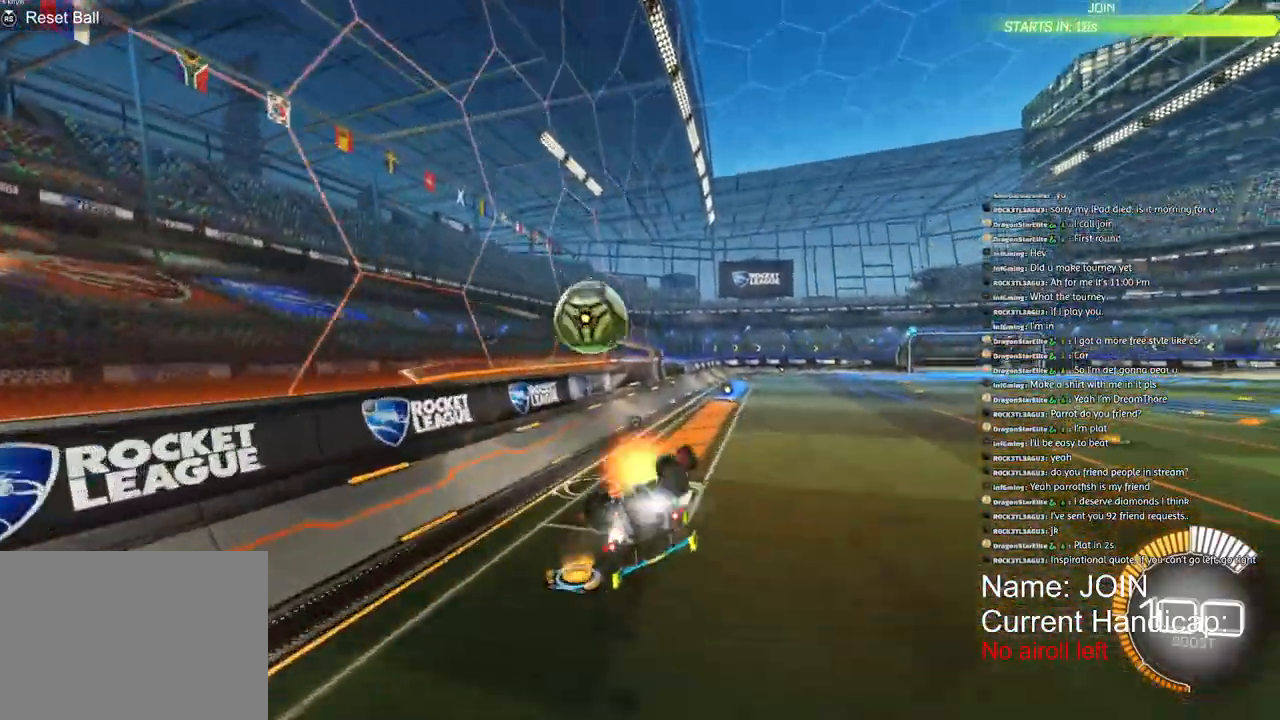
{"dt_ms": 500, "buttons": ["R2"], "left_stick": "center", "right_stick": "center", "events": [[17, "CROSS", "down"], [117, "CROSS", "up"], [200, "left_stick", "center"], [283, "R1", "up"]]}
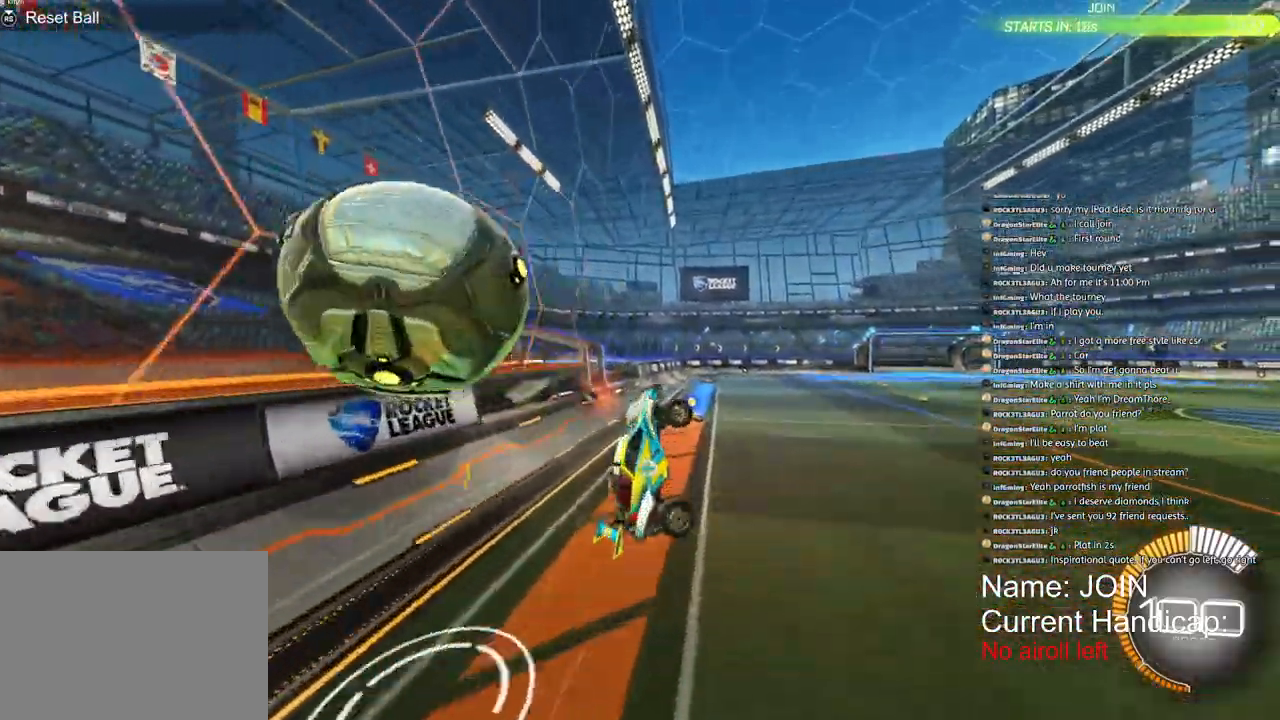
{"dt_ms": 500, "buttons": ["L2", "R2"], "left_stick": "center", "right_stick": "center", "events": [[500, "L2", "down"]]}
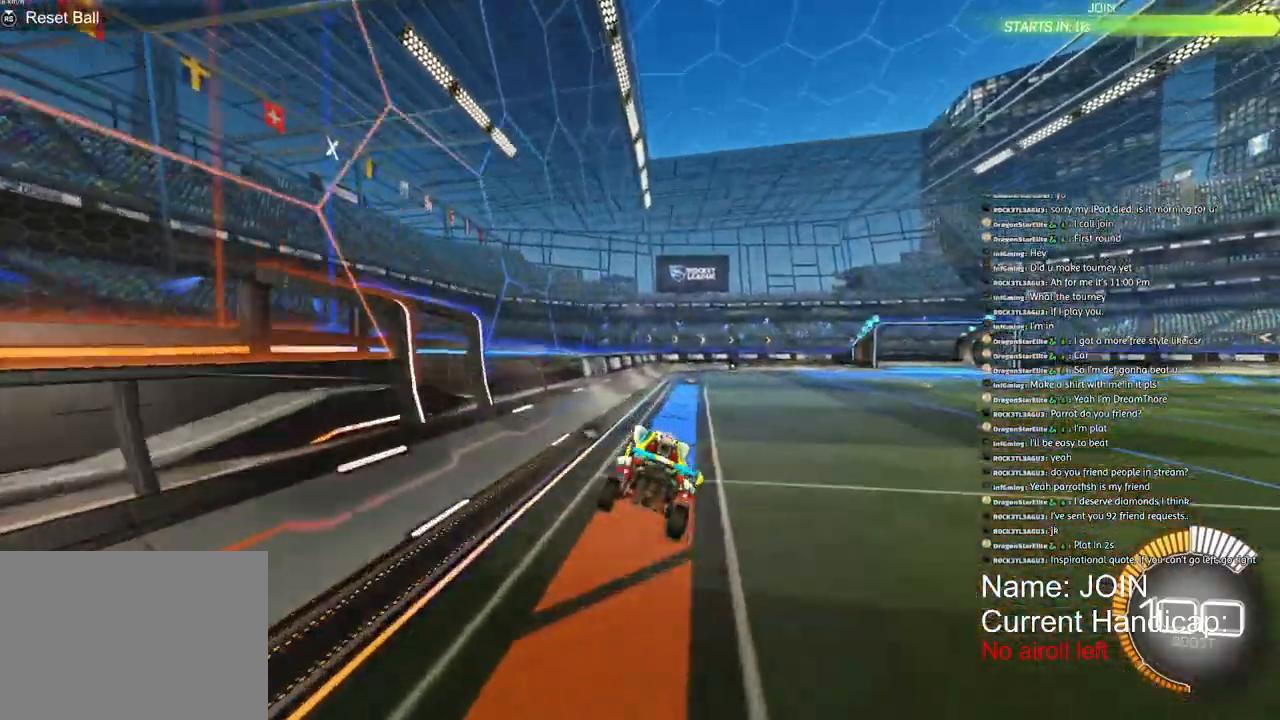
{"dt_ms": 500, "buttons": ["R2"], "left_stick": "right", "right_stick": "center", "events": [[133, "L2", "up"], [283, "left_stick", "right"], [317, "R1", "down"], [483, "R1", "up"]]}
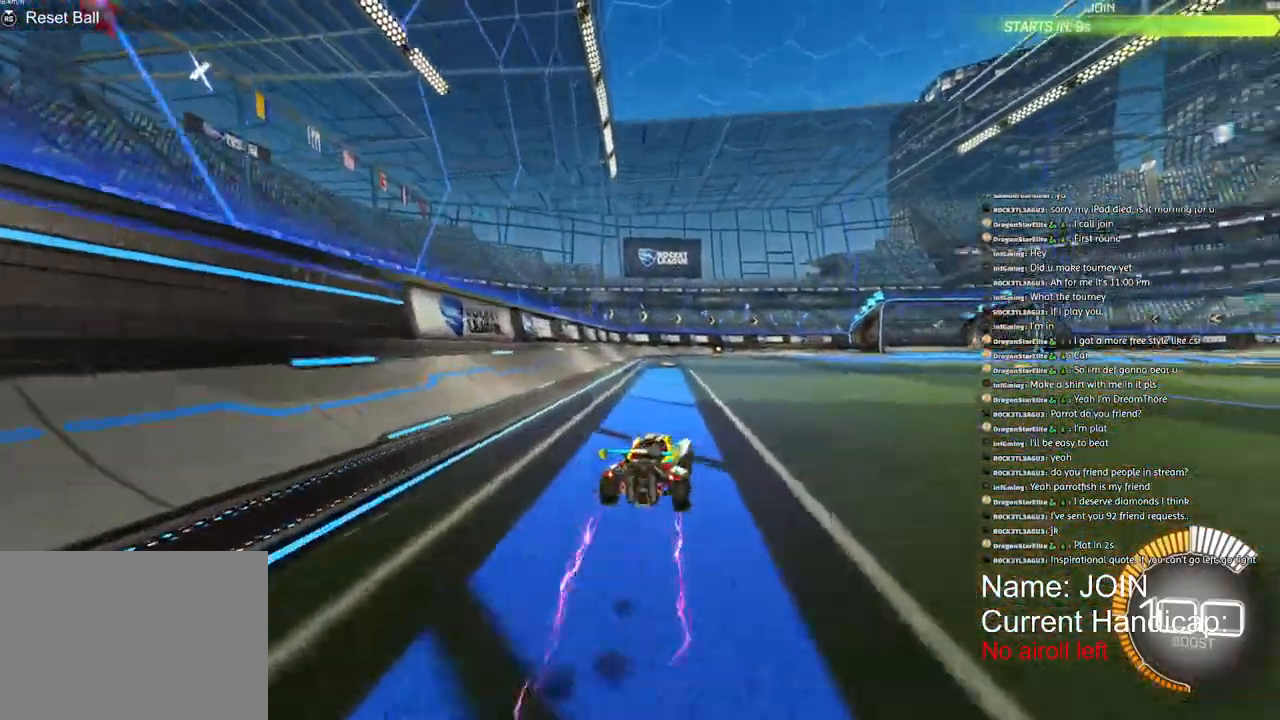
{"dt_ms": 500, "buttons": [], "left_stick": "center", "right_stick": "center", "events": [[117, "R2", "up"], [300, "left_stick", "center"]]}
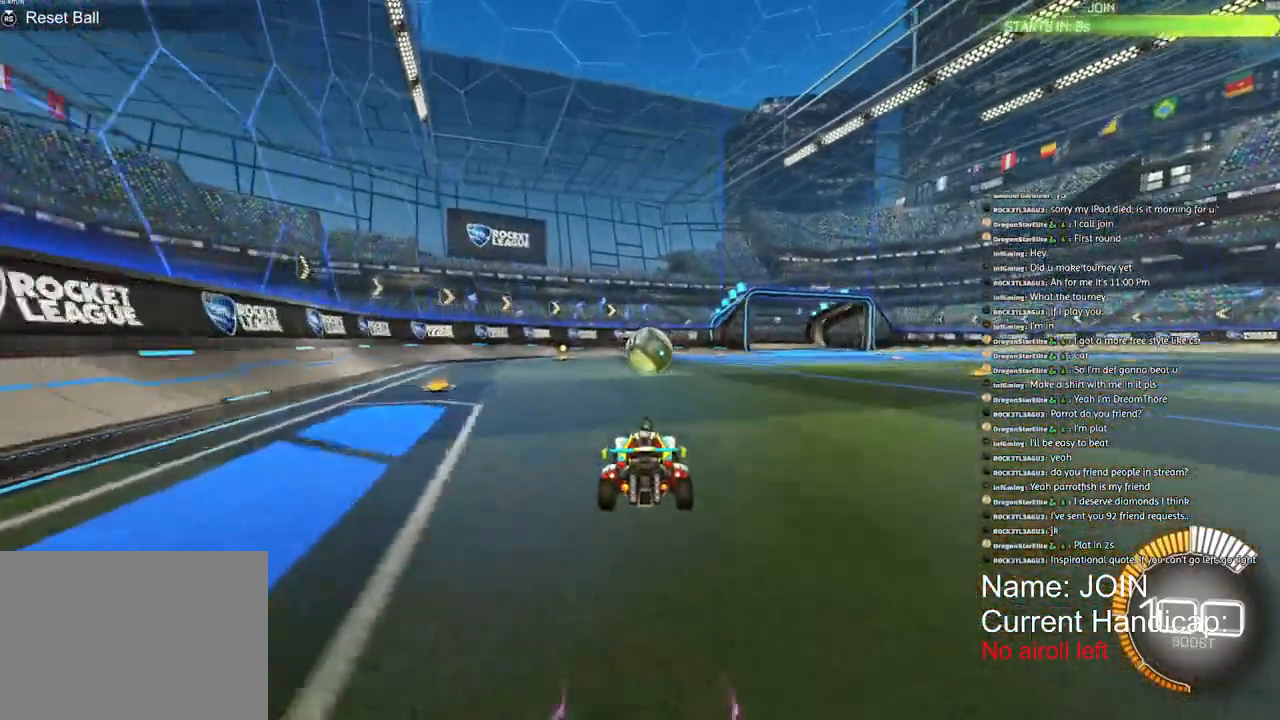
{"dt_ms": 500, "buttons": ["CROSS"], "left_stick": "down-right", "right_stick": "center", "events": [[117, "TRIANGLE", "down"], [217, "TRIANGLE", "up"], [483, "CROSS", "down"], [483, "left_stick", "down-right"]]}
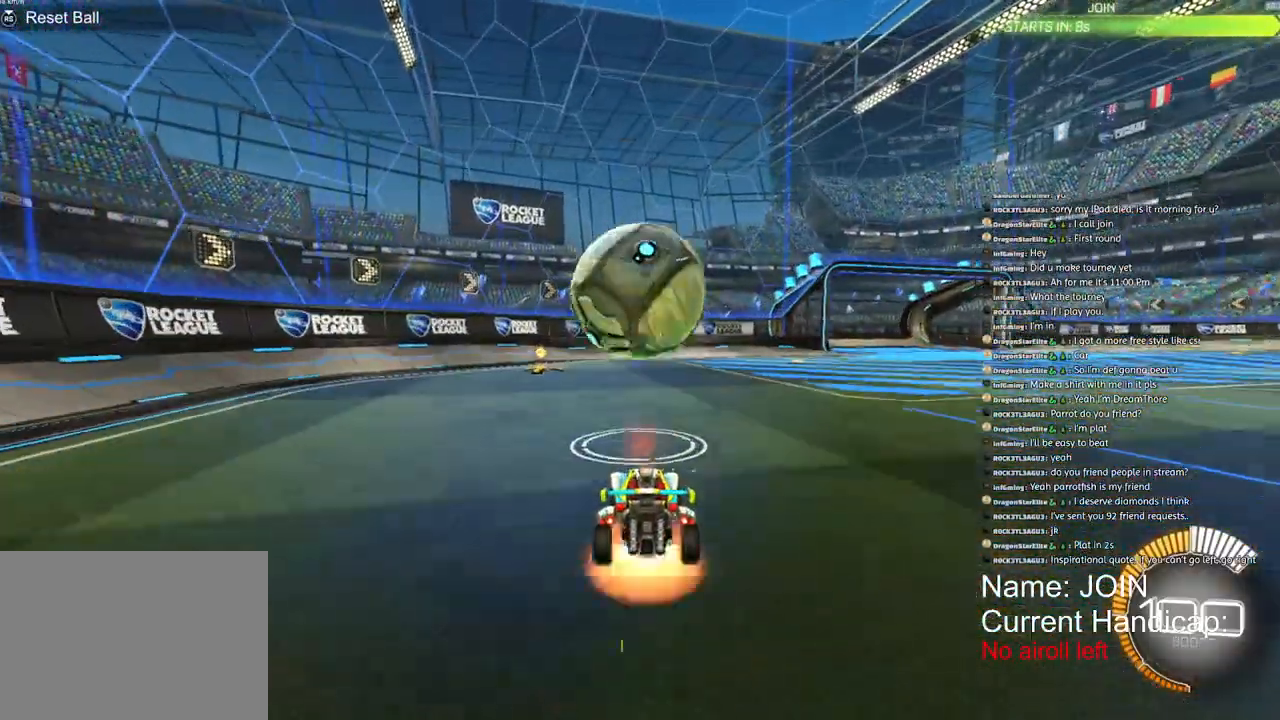
{"dt_ms": 500, "buttons": ["CROSS", "L1", "R1", "R2"], "left_stick": "down-right", "right_stick": "center", "events": [[17, "left_stick", "down"], [200, "CROSS", "up"], [200, "left_stick", "center"], [250, "CROSS", "down"], [250, "R1", "down"], [333, "left_stick", "down-right"], [417, "L1", "down"], [450, "R2", "down"]]}
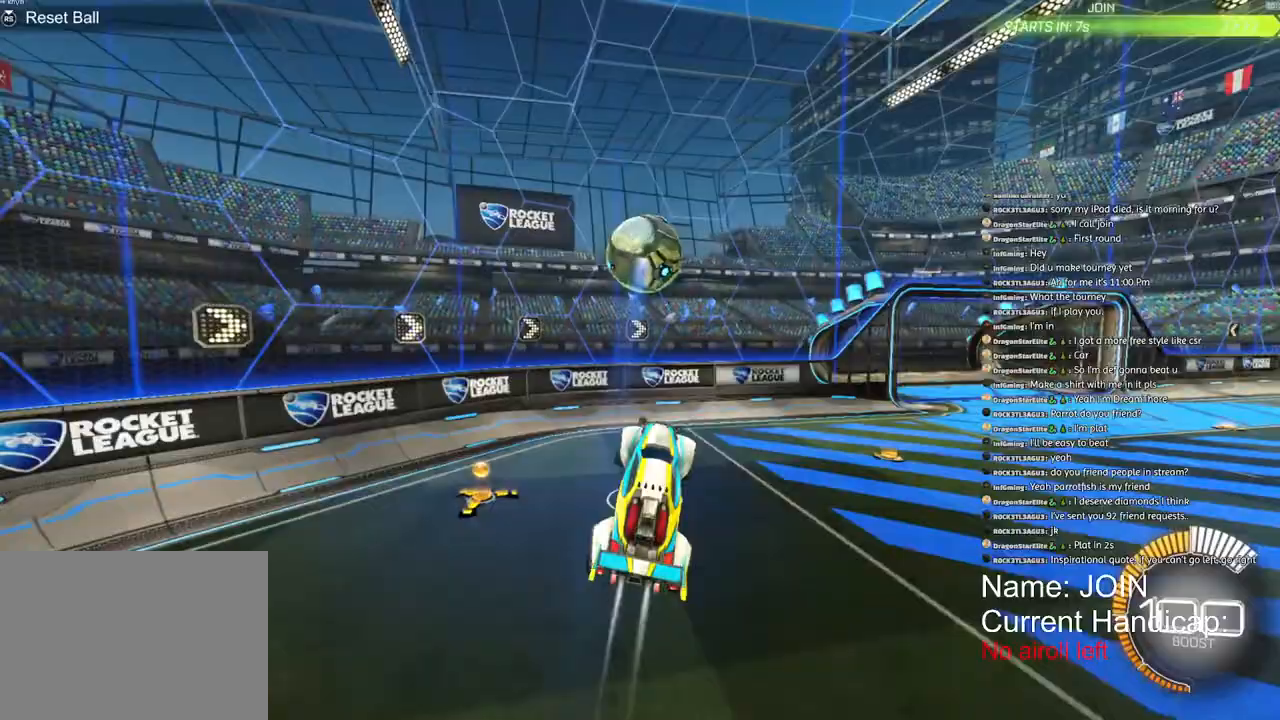
{"dt_ms": 500, "buttons": ["R1"], "left_stick": "right", "right_stick": "center", "events": [[33, "R2", "up"], [117, "L1", "up"], [150, "left_stick", "right"], [217, "CROSS", "up"]]}
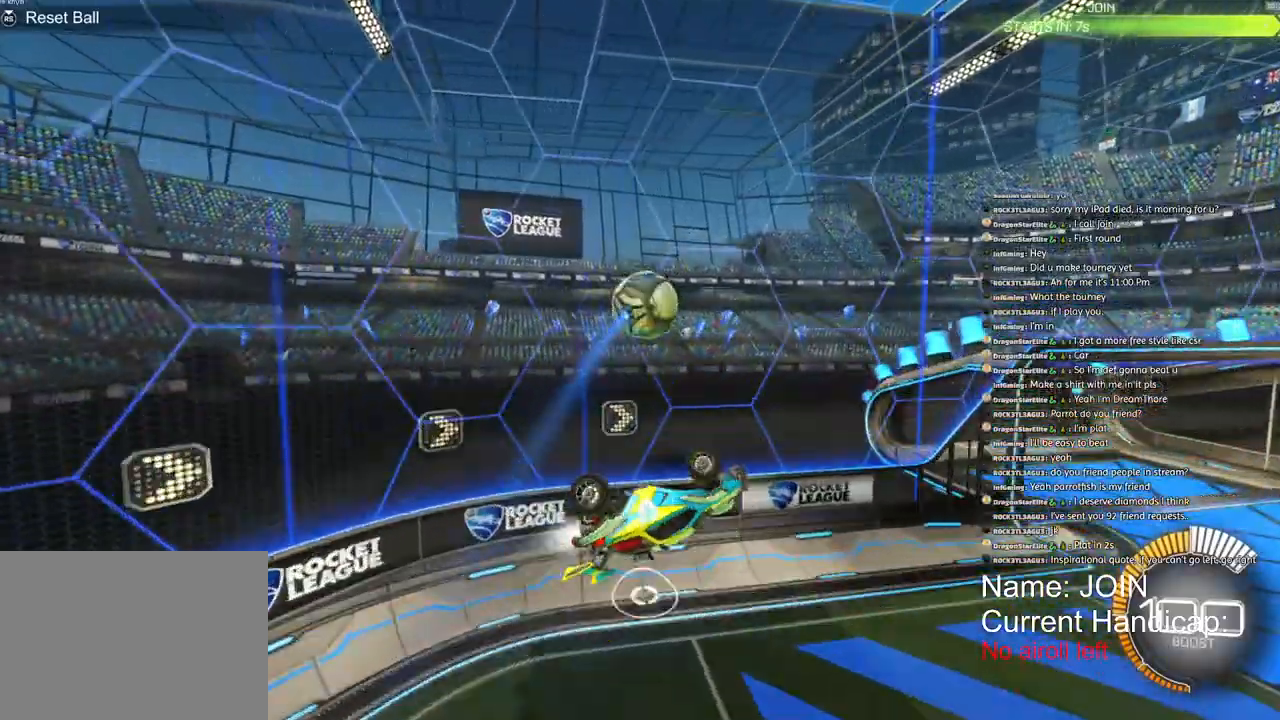
{"dt_ms": 500, "buttons": ["L2", "R1"], "left_stick": "up", "right_stick": "center", "events": [[183, "L2", "down"], [183, "left_stick", "up"]]}
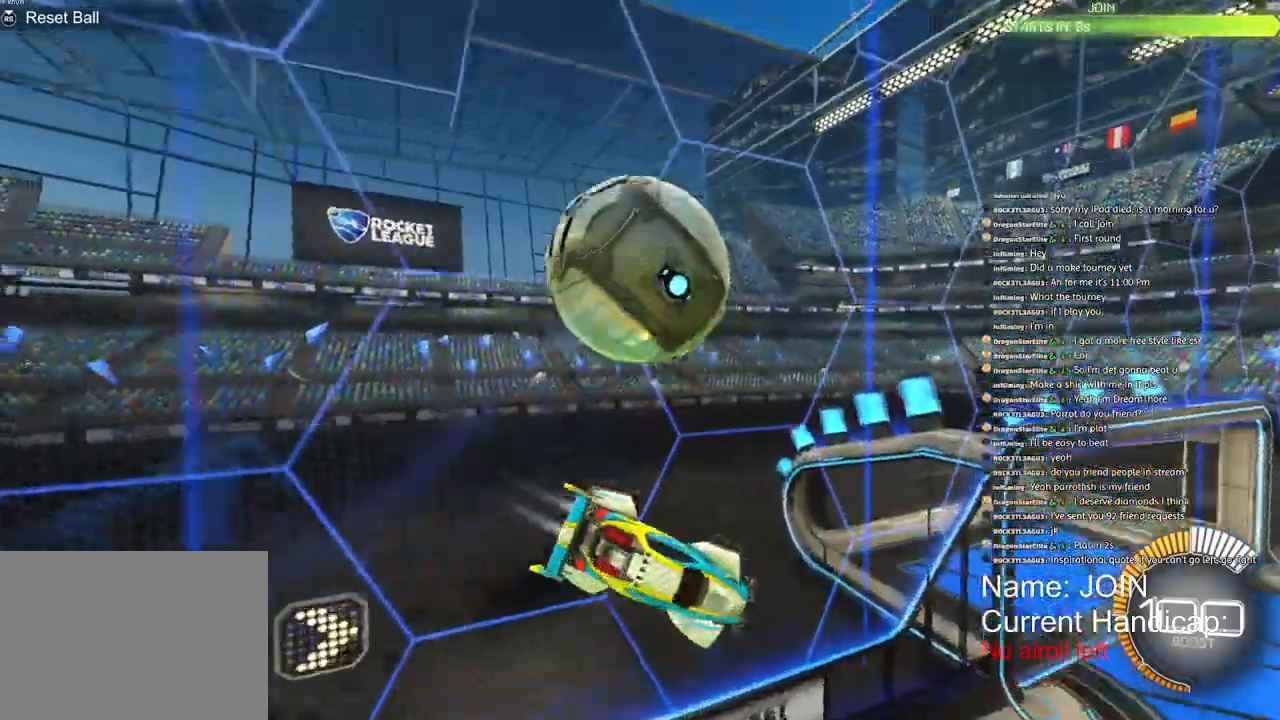
{"dt_ms": 500, "buttons": ["L2", "R1"], "left_stick": "up-right", "right_stick": "center", "events": [[167, "left_stick", "up-right"], [200, "CROSS", "down"], [300, "CROSS", "up"]]}
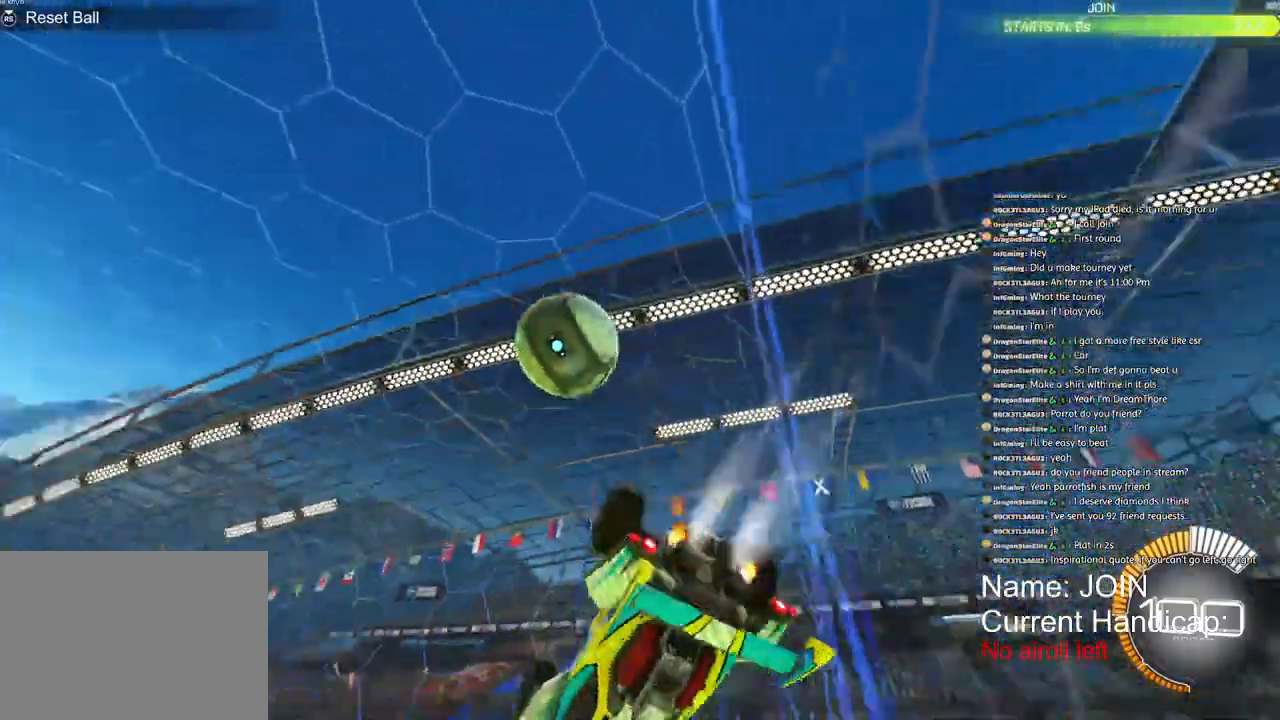
{"dt_ms": 500, "buttons": ["L2", "R1"], "left_stick": "up-left", "right_stick": "center", "events": [[417, "left_stick", "up-left"]]}